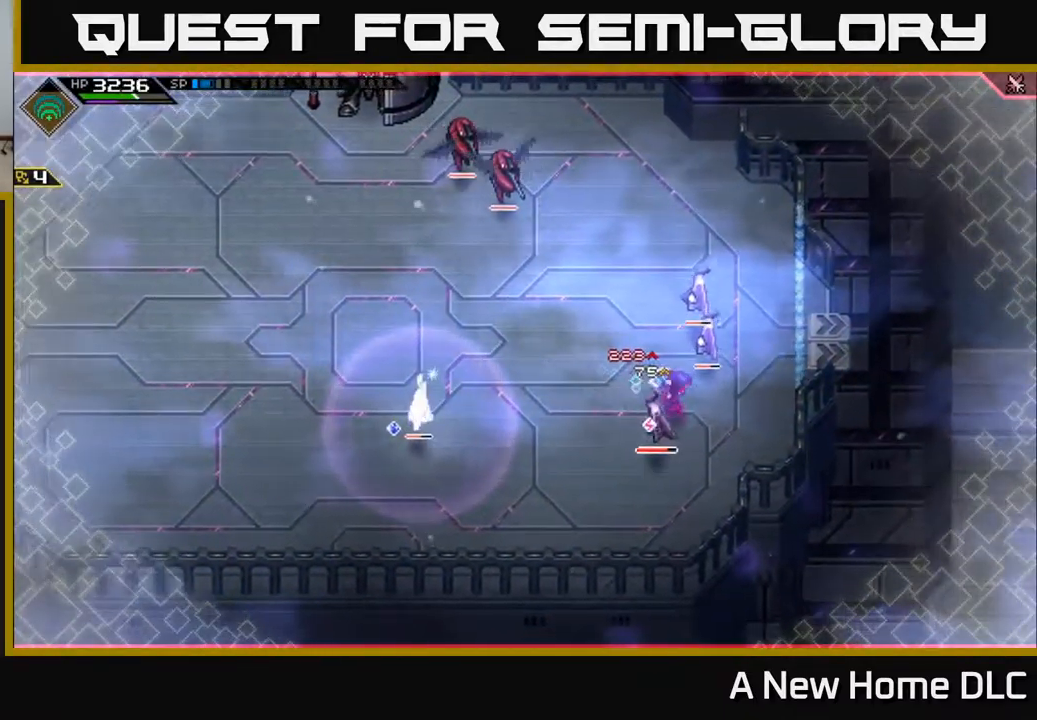
Gameplay with a controller (Xbox layout); each line is a JSON object with the inputs held at the frame after it. "events" lists button and stick changes between this image and that frame as [ms after this image, input, new state], when the widget could be followed in between.
{"buttons": [], "left_stick": "up", "right_stick": "center", "events": [[83, "L1", "down"], [83, "X", "down"], [100, "left_stick", "up-right"], [183, "X", "up"], [200, "left_stick", "up"], [250, "L1", "up"], [333, "L1", "down"], [383, "X", "down"], [450, "L1", "up"], [516, "X", "up"]]}
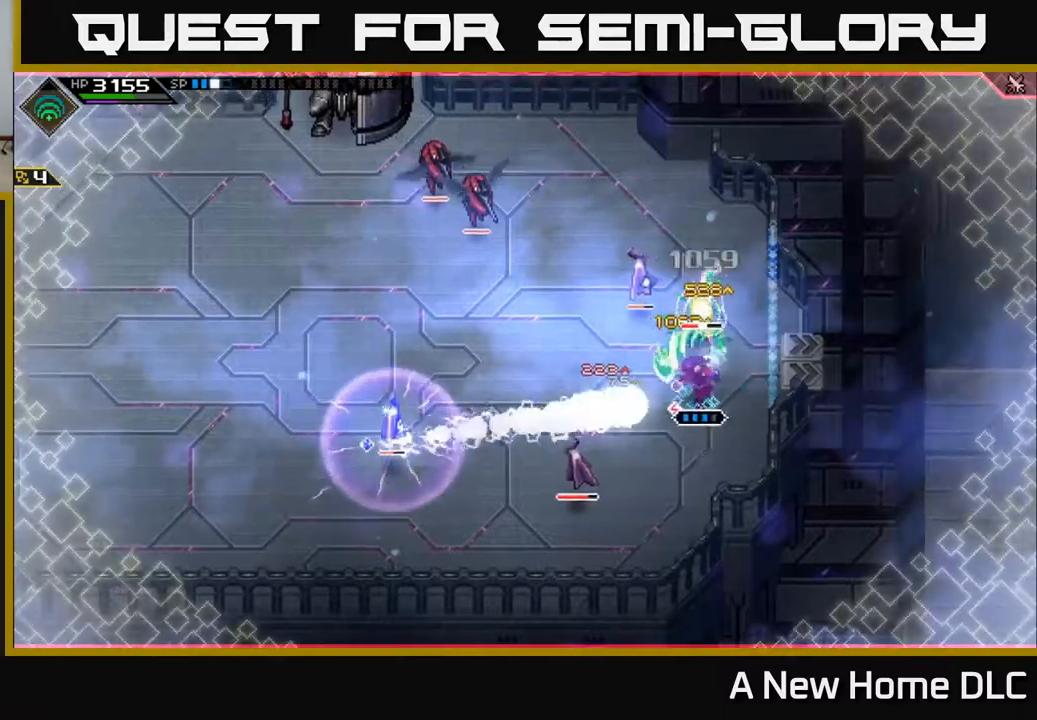
{"buttons": ["R2"], "left_stick": "center", "right_stick": "left", "events": [[17, "L1", "down"], [34, "left_stick", "up-left"], [84, "X", "down"], [134, "L1", "up"], [200, "X", "up"], [400, "right_stick", "left"], [417, "left_stick", "center"], [434, "R2", "down"]]}
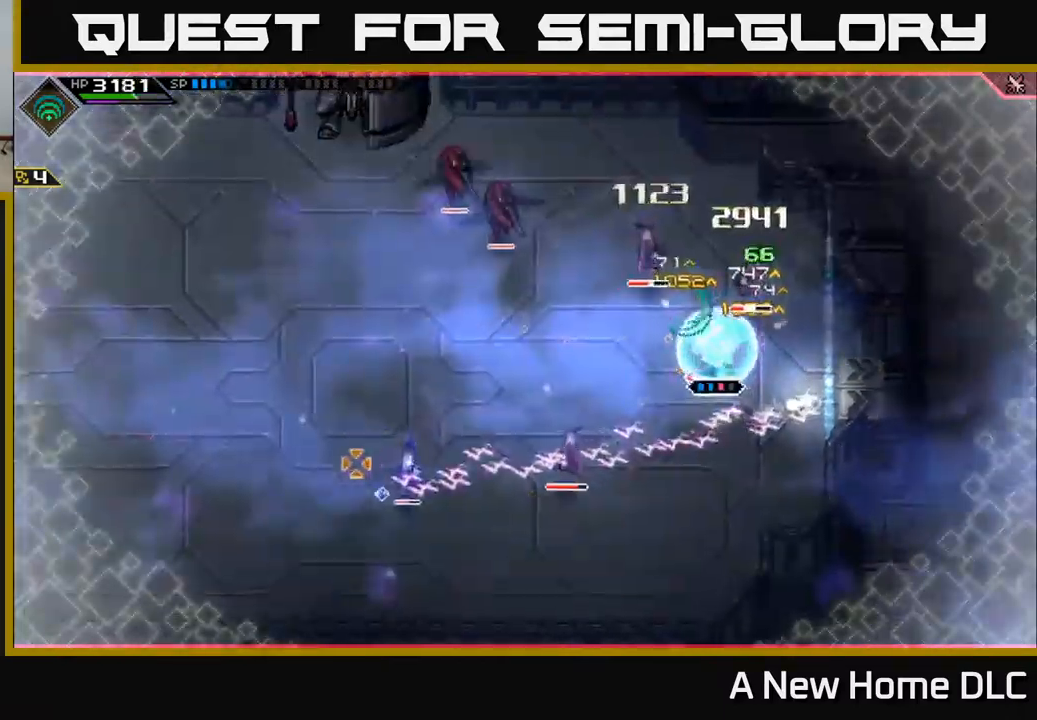
{"buttons": [], "left_stick": "center", "right_stick": "left", "events": [[67, "R2", "up"]]}
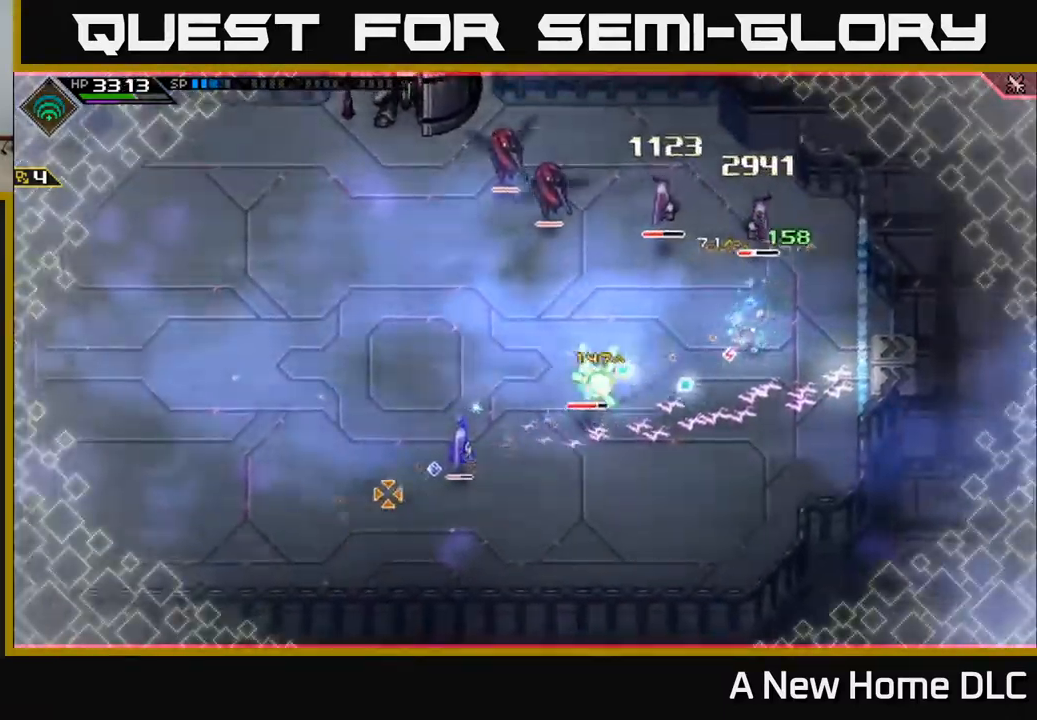
{"buttons": [], "left_stick": "center", "right_stick": "left", "events": []}
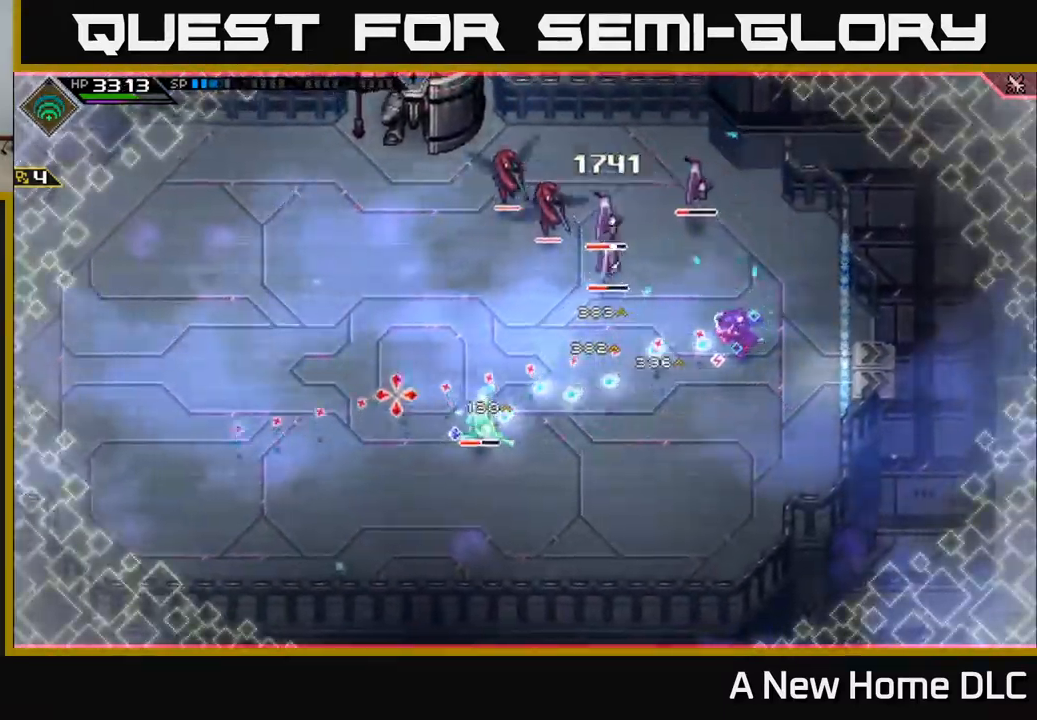
{"buttons": ["L1"], "left_stick": "up-left", "right_stick": "center", "events": [[334, "left_stick", "left"], [484, "right_stick", "center"], [500, "L1", "down"], [500, "left_stick", "up-left"]]}
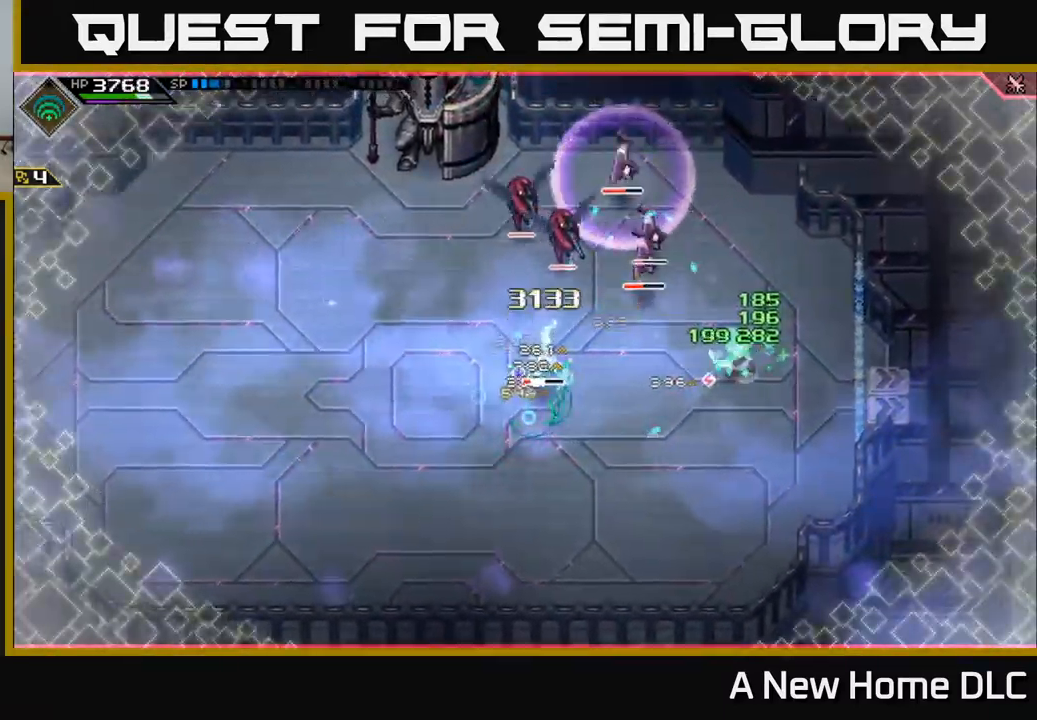
{"buttons": [], "left_stick": "up-left", "right_stick": "center", "events": [[117, "L1", "up"], [150, "X", "down"], [167, "R2", "down"], [267, "X", "up"], [284, "R2", "up"]]}
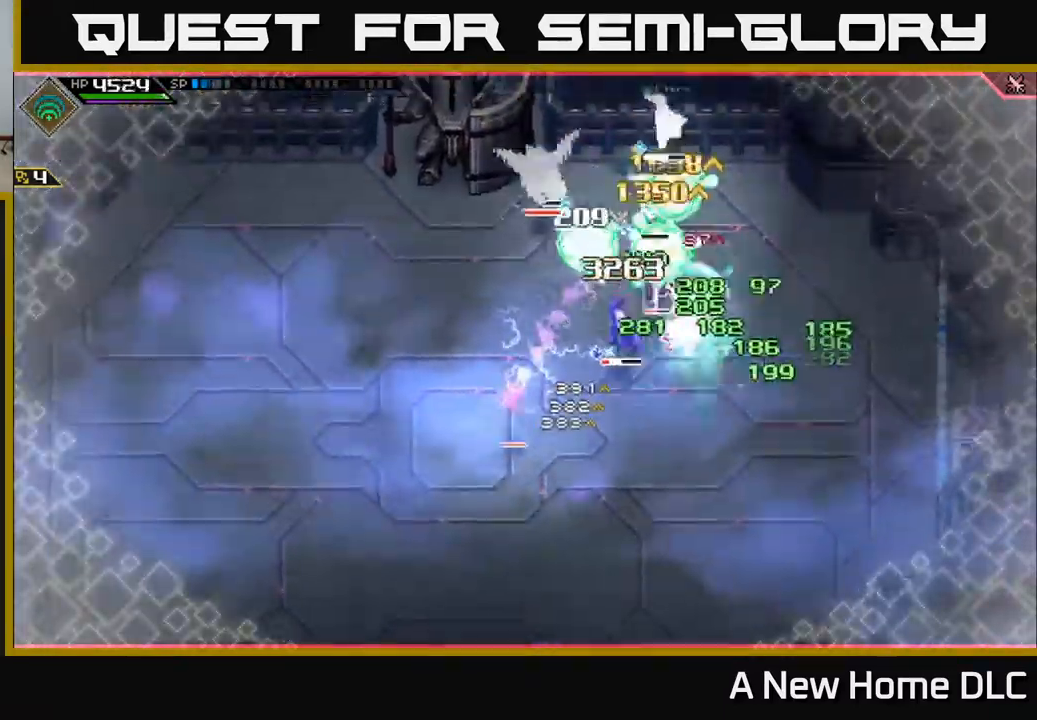
{"buttons": ["L1"], "left_stick": "up-left", "right_stick": "center", "events": [[284, "left_stick", "center"], [434, "left_stick", "up-left"], [467, "L1", "down"]]}
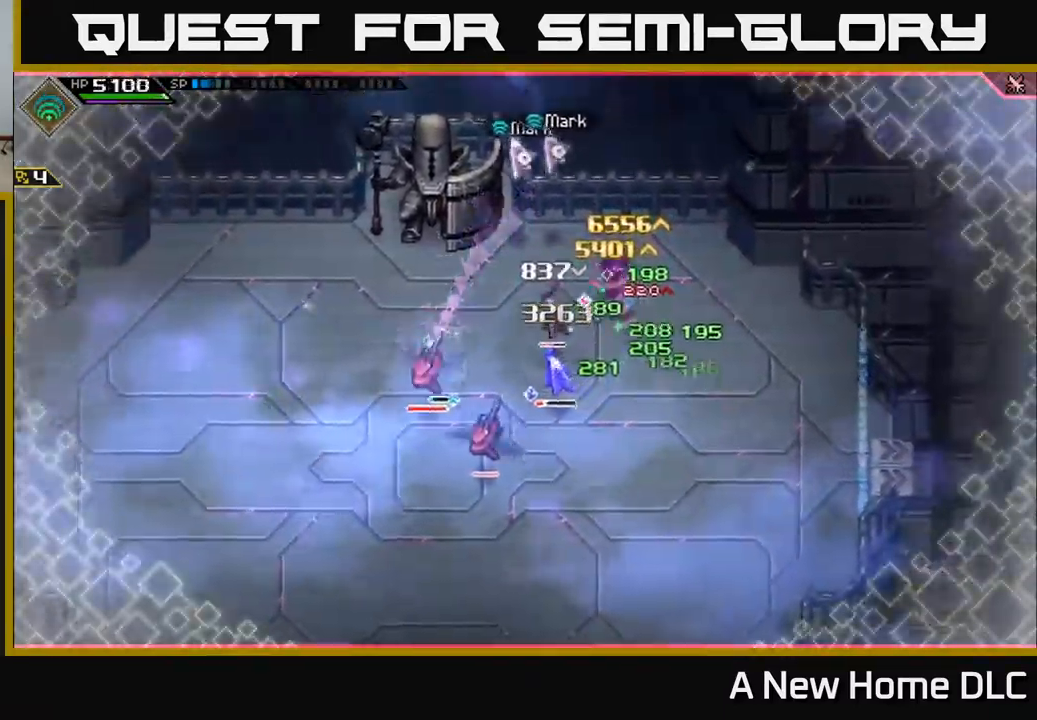
{"buttons": ["X"], "left_stick": "down-left", "right_stick": "center", "events": [[84, "L1", "up"], [134, "X", "down"], [234, "X", "up"], [284, "left_stick", "left"], [300, "X", "down"], [400, "X", "up"], [500, "X", "down"], [500, "left_stick", "down-left"]]}
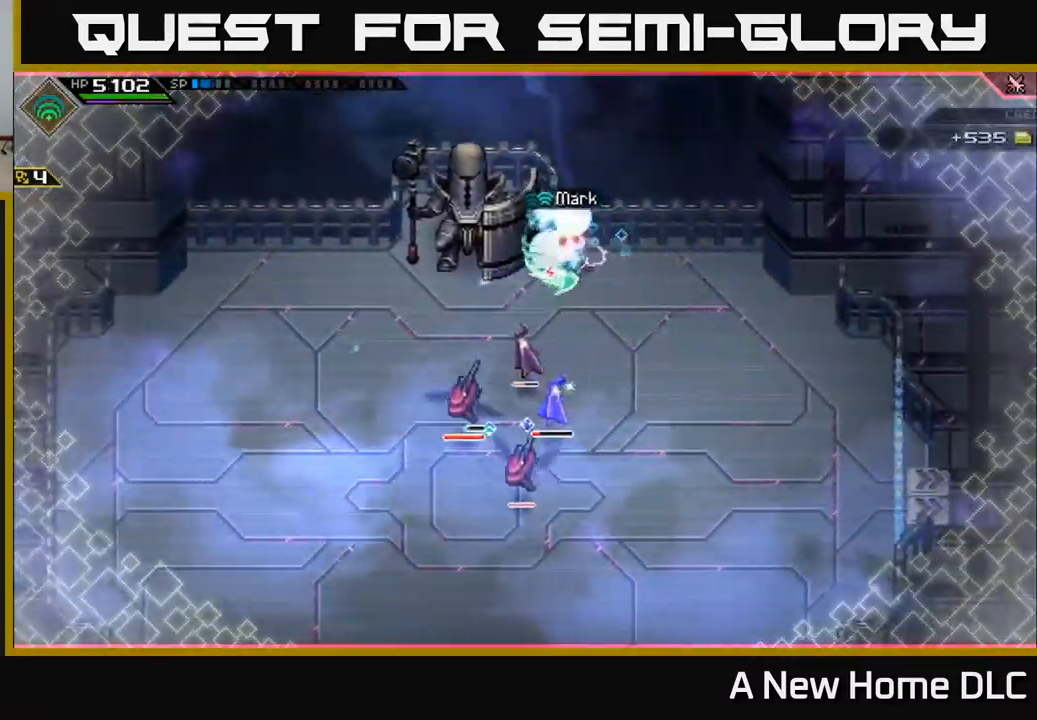
{"buttons": ["X"], "left_stick": "down-left", "right_stick": "center", "events": [[50, "X", "up"], [84, "L1", "down"], [217, "L1", "up"], [284, "L1", "down"], [317, "X", "down"], [400, "L1", "up"], [434, "X", "up"], [500, "X", "down"]]}
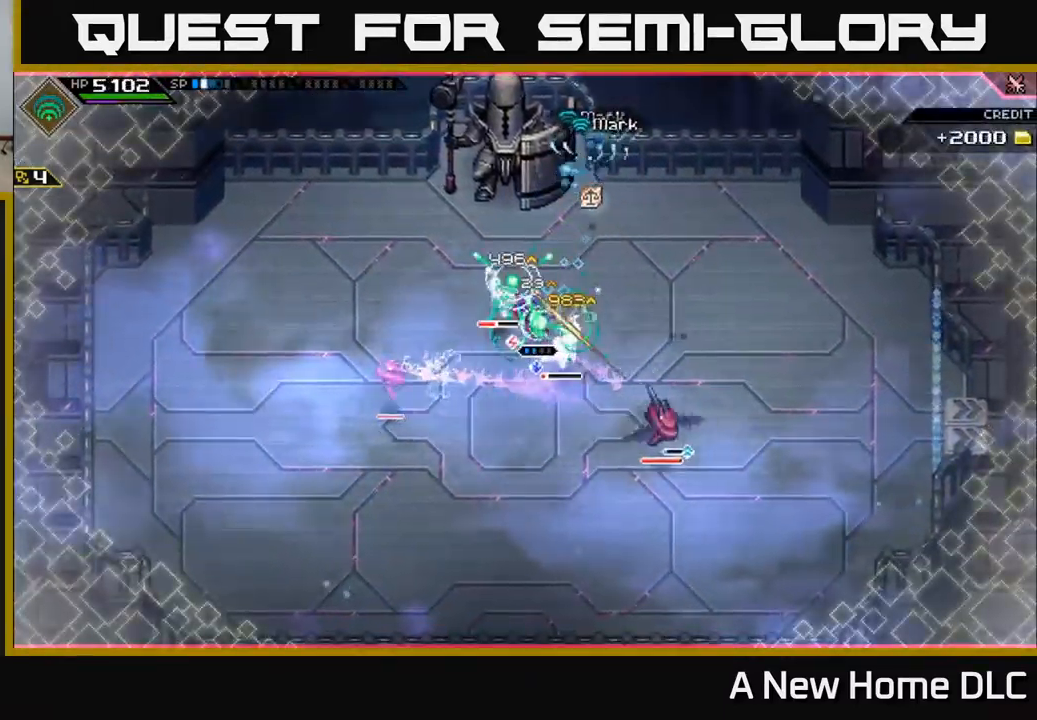
{"buttons": [], "left_stick": "left", "right_stick": "center", "events": [[34, "left_stick", "down"], [100, "X", "up"], [184, "X", "down"], [267, "X", "up"], [317, "left_stick", "down-left"], [467, "left_stick", "left"]]}
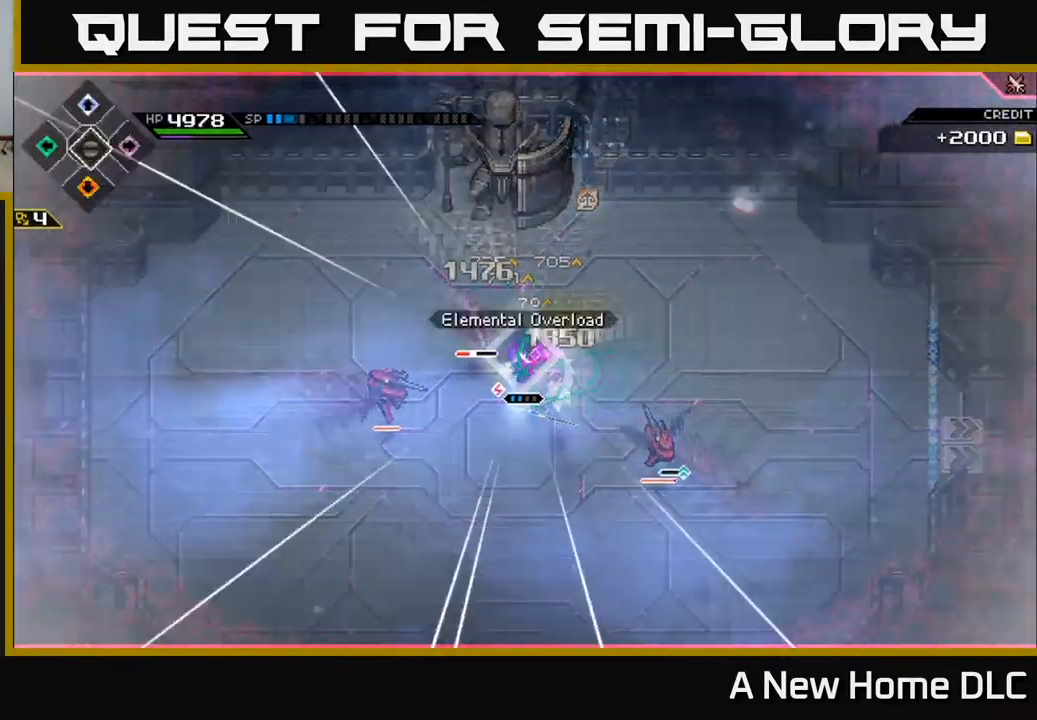
{"buttons": ["X", "R2"], "left_stick": "down-right", "right_stick": "center", "events": [[200, "left_stick", "down"], [334, "left_stick", "down-right"], [367, "X", "down"], [384, "R2", "down"]]}
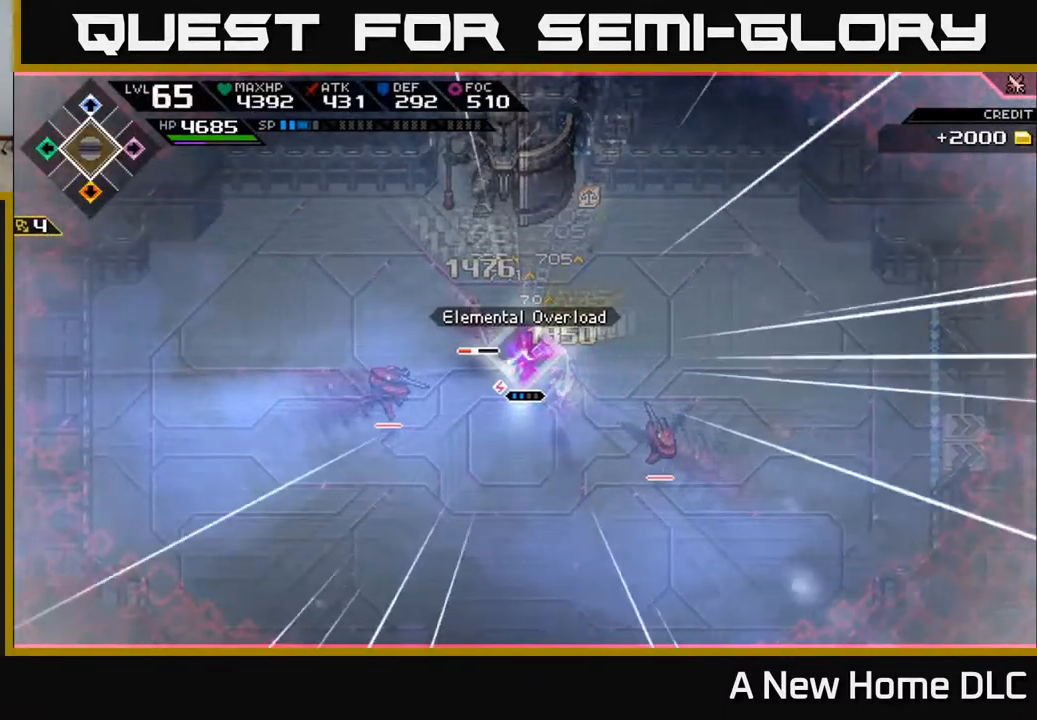
{"buttons": [], "left_stick": "center", "right_stick": "center", "events": [[17, "R2", "up"], [17, "X", "up"], [418, "left_stick", "center"]]}
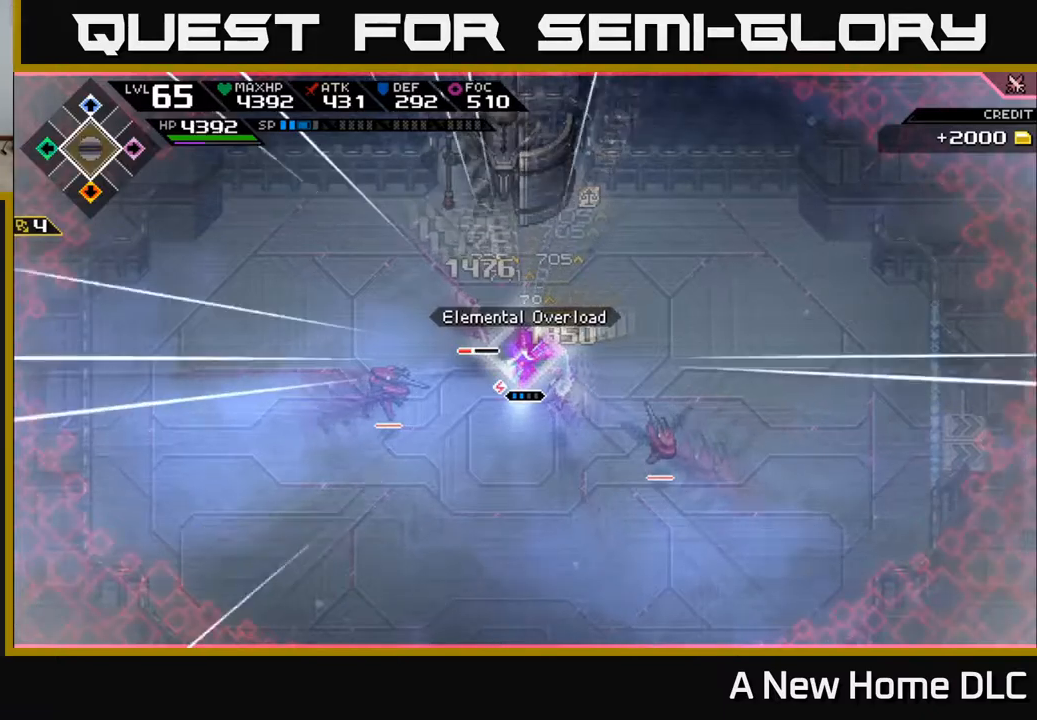
{"buttons": [], "left_stick": "down-right", "right_stick": "center", "events": [[150, "left_stick", "down"], [417, "left_stick", "down-right"]]}
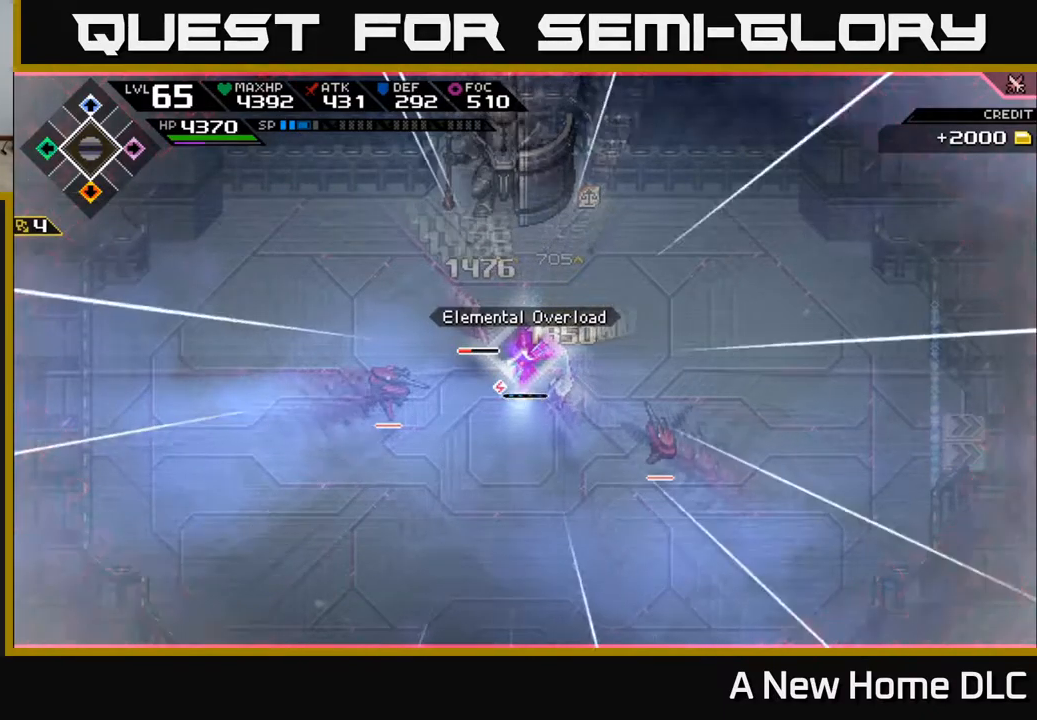
{"buttons": [], "left_stick": "down-right", "right_stick": "center", "events": []}
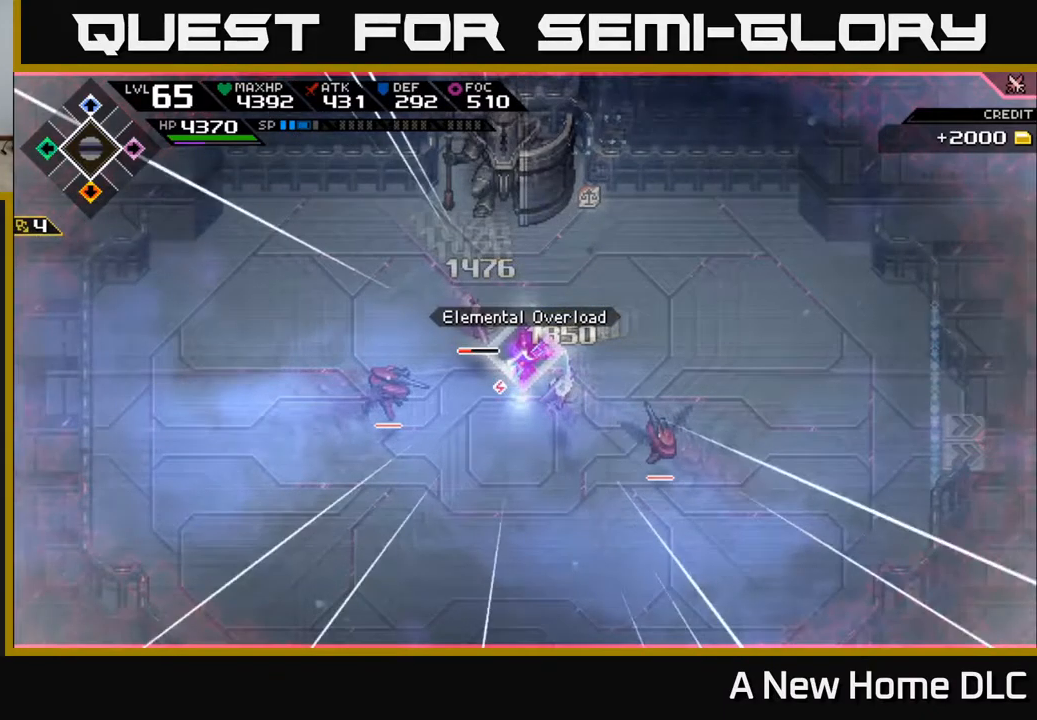
{"buttons": [], "left_stick": "down-right", "right_stick": "center", "events": [[67, "L1", "down"], [200, "L1", "up"], [334, "X", "down"], [450, "X", "up"]]}
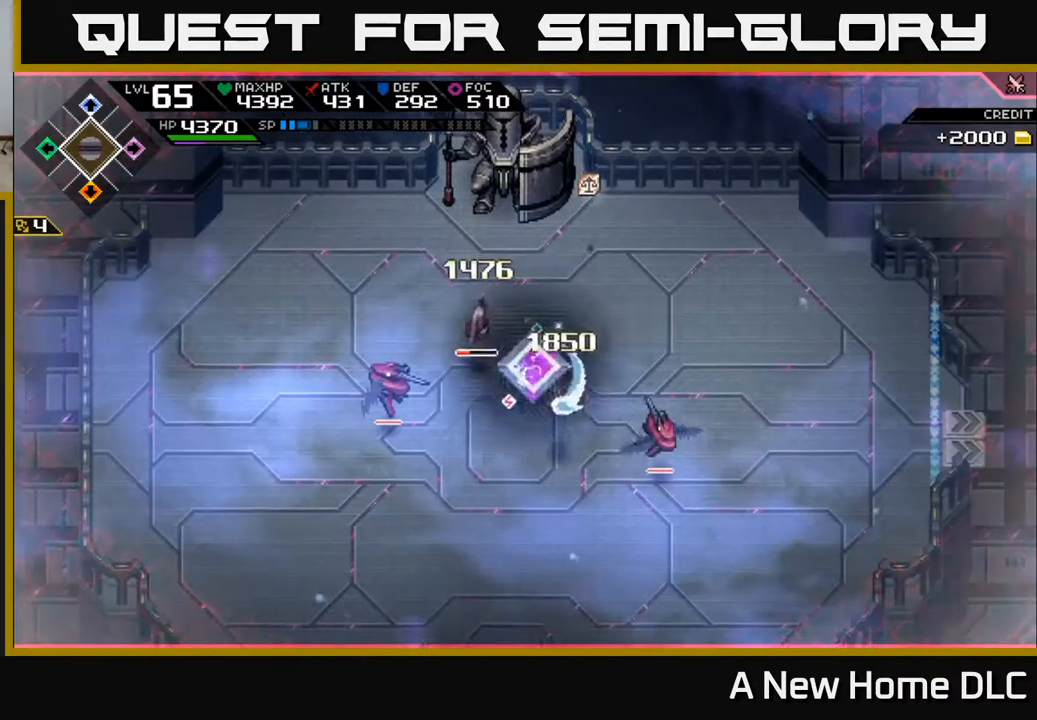
{"buttons": [], "left_stick": "down", "right_stick": "center", "events": [[50, "X", "down"], [167, "X", "up"], [234, "X", "down"], [367, "X", "up"], [400, "L1", "down"], [434, "left_stick", "down"], [484, "L1", "up"]]}
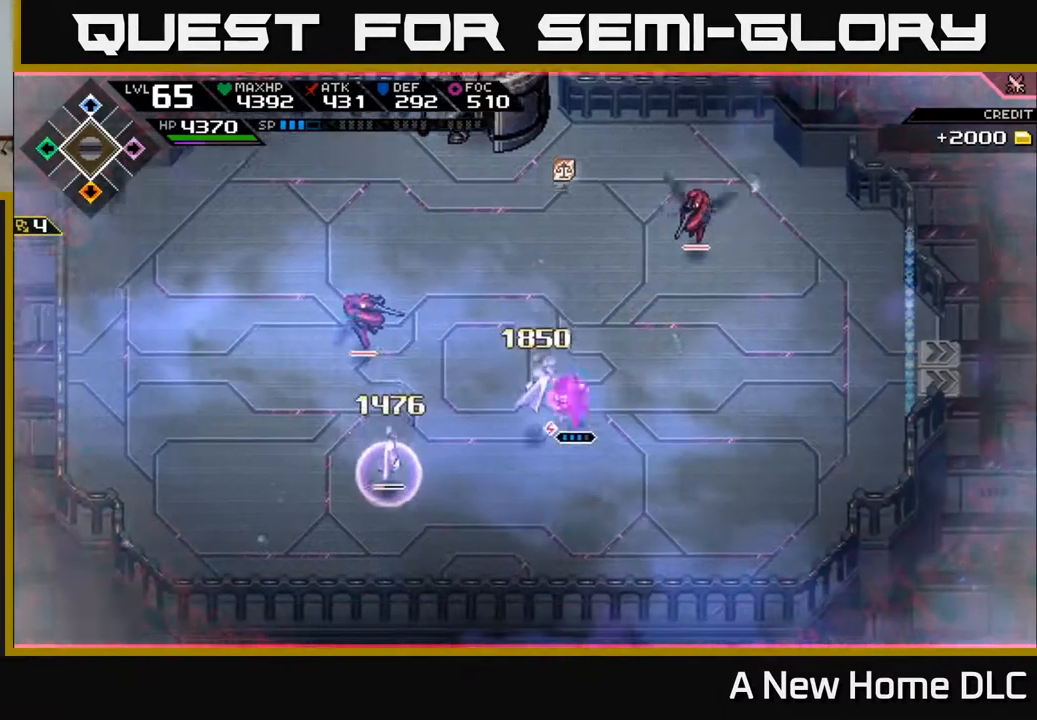
{"buttons": [], "left_stick": "up-left", "right_stick": "center", "events": [[17, "left_stick", "down-left"], [134, "L1", "down"], [134, "left_stick", "left"], [234, "L1", "up"], [484, "left_stick", "up-left"]]}
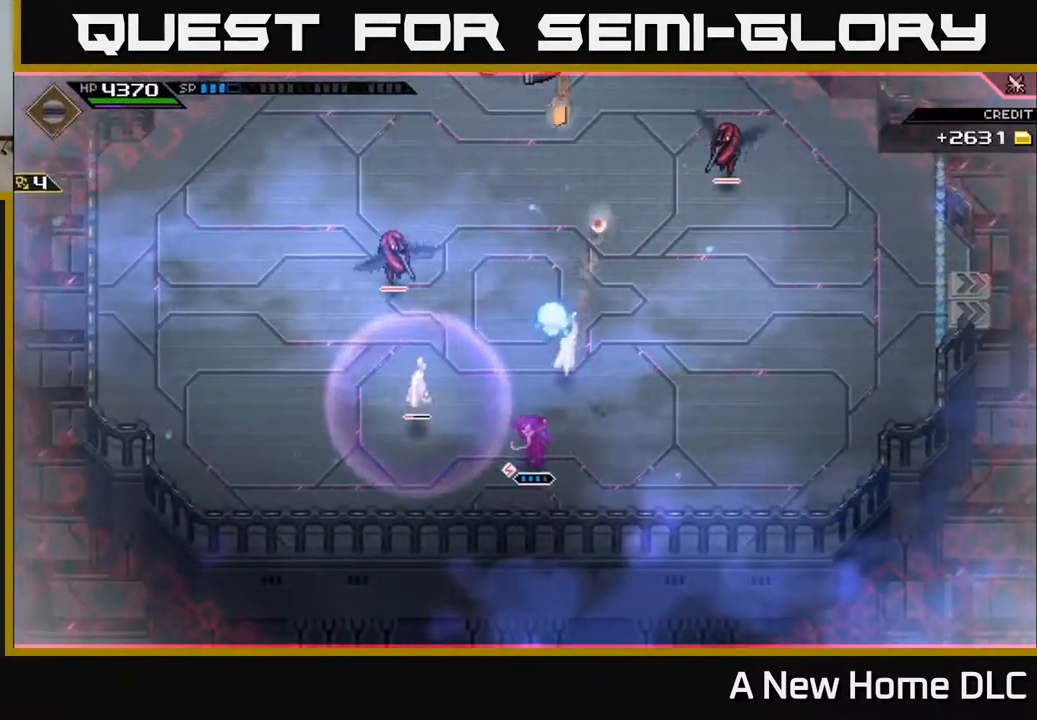
{"buttons": ["X", "L1"], "left_stick": "left", "right_stick": "center", "events": [[67, "X", "down"], [167, "X", "up"], [267, "X", "down"], [317, "left_stick", "left"], [350, "X", "up"], [417, "X", "down"], [450, "L1", "down"]]}
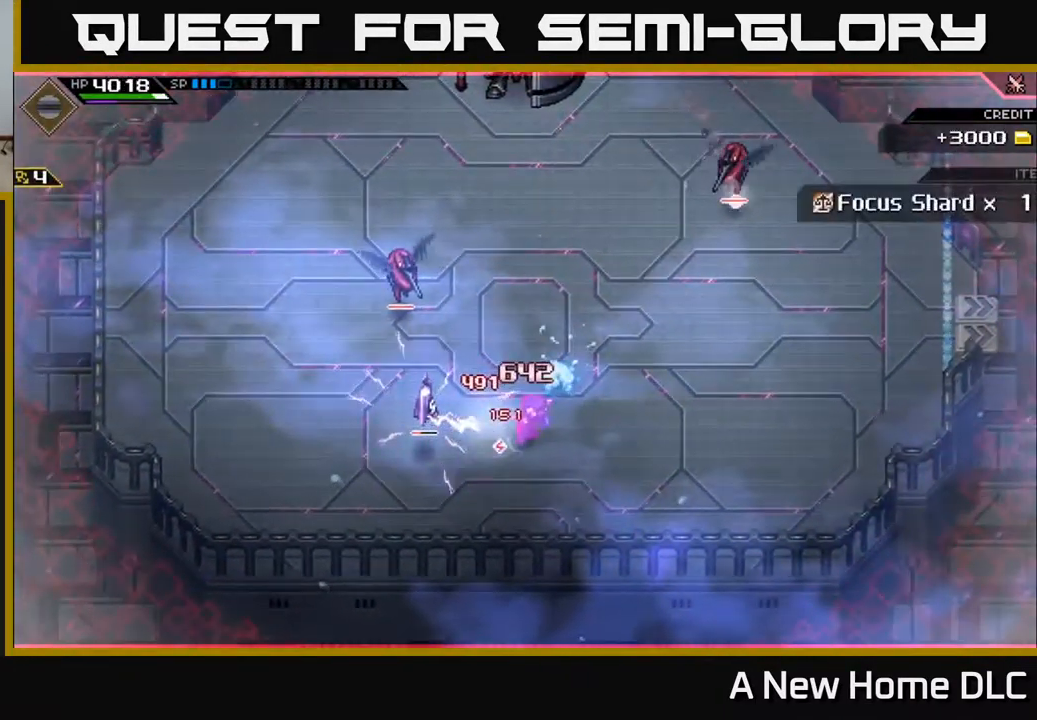
{"buttons": ["X"], "left_stick": "left", "right_stick": "center", "events": [[17, "X", "up"], [67, "L1", "up"], [100, "X", "down"], [184, "X", "up"], [284, "X", "down"], [367, "X", "up"], [450, "X", "down"]]}
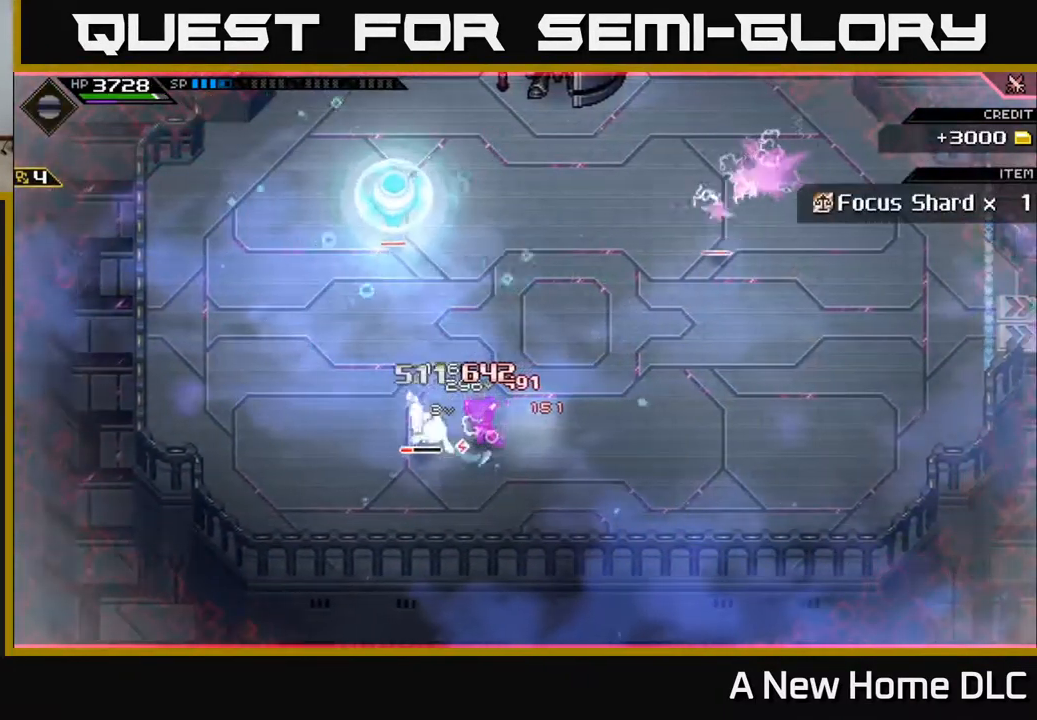
{"buttons": [], "left_stick": "left", "right_stick": "center", "events": [[34, "X", "up"], [117, "X", "down"], [200, "X", "up"], [267, "X", "down"], [350, "X", "up"], [417, "X", "down"], [500, "X", "up"]]}
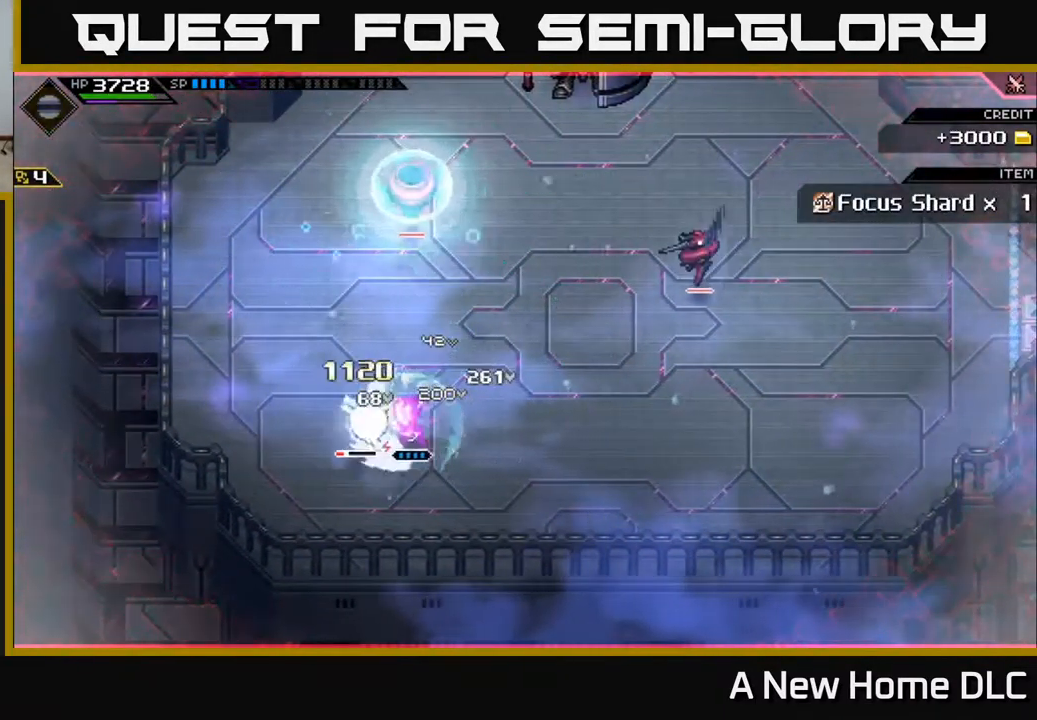
{"buttons": ["X", "L1"], "left_stick": "left", "right_stick": "center", "events": [[67, "X", "down"], [167, "X", "up"], [234, "X", "down"], [317, "L1", "down"], [317, "X", "up"], [417, "L1", "up"], [467, "X", "down"], [500, "L1", "down"]]}
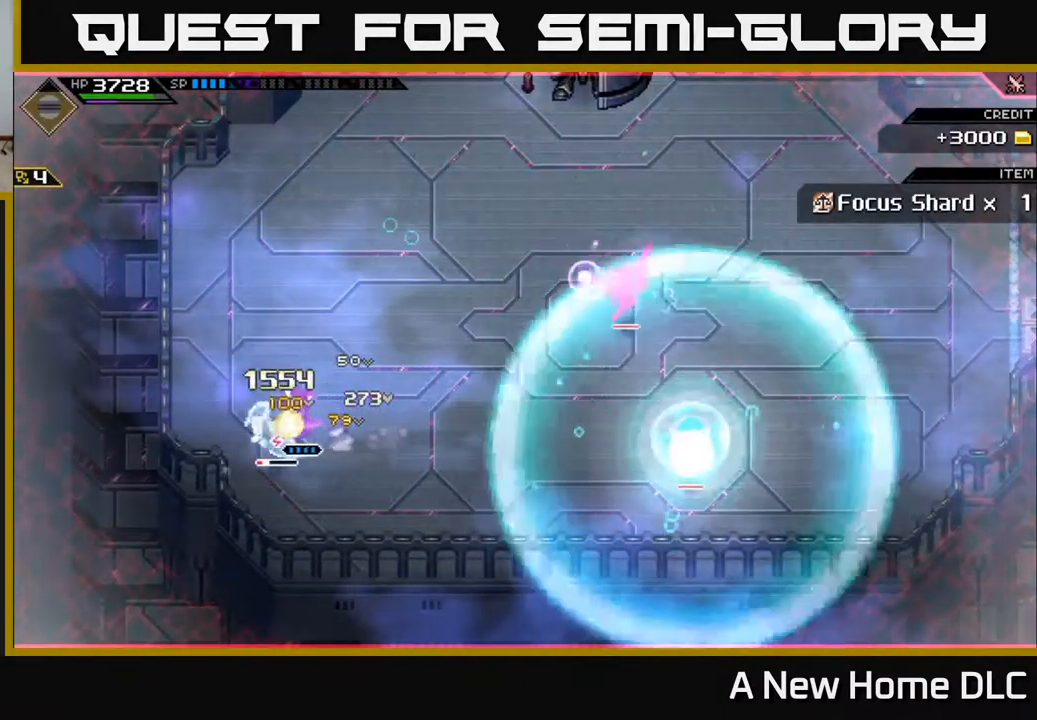
{"buttons": ["X"], "left_stick": "down-left", "right_stick": "center", "events": [[100, "L1", "up"], [217, "X", "up"], [300, "X", "down"], [300, "left_stick", "down-left"], [400, "X", "up"], [484, "X", "down"]]}
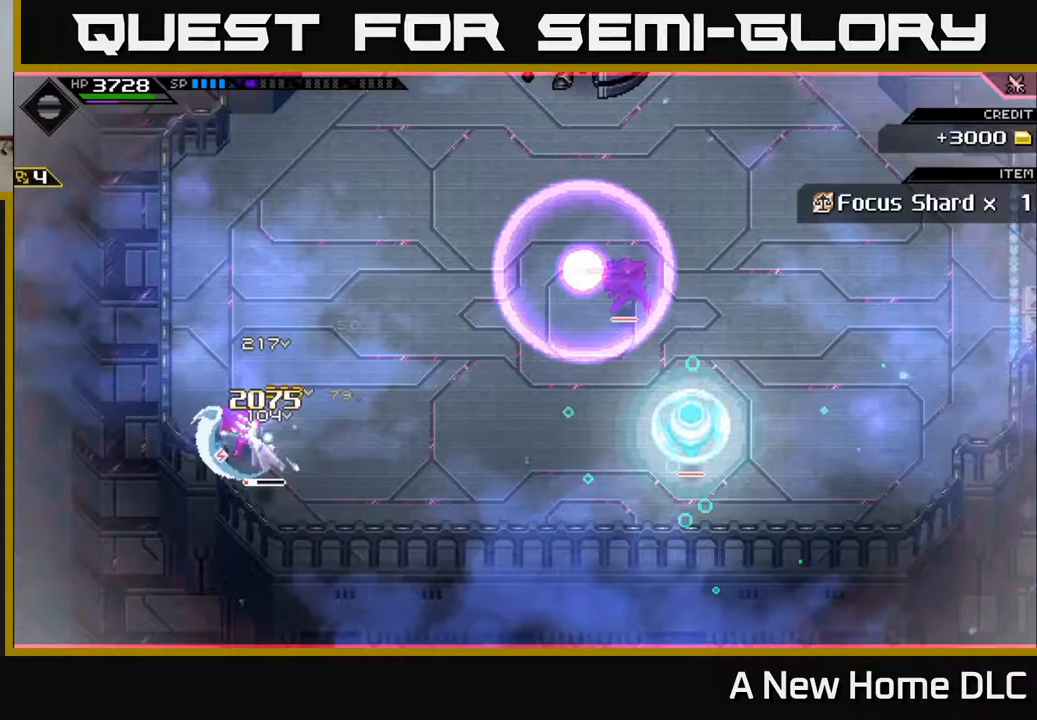
{"buttons": [], "left_stick": "up", "right_stick": "center", "events": [[67, "X", "up"], [83, "L1", "down"], [100, "left_stick", "up"], [217, "L1", "up"], [333, "L1", "down"], [433, "L1", "up"]]}
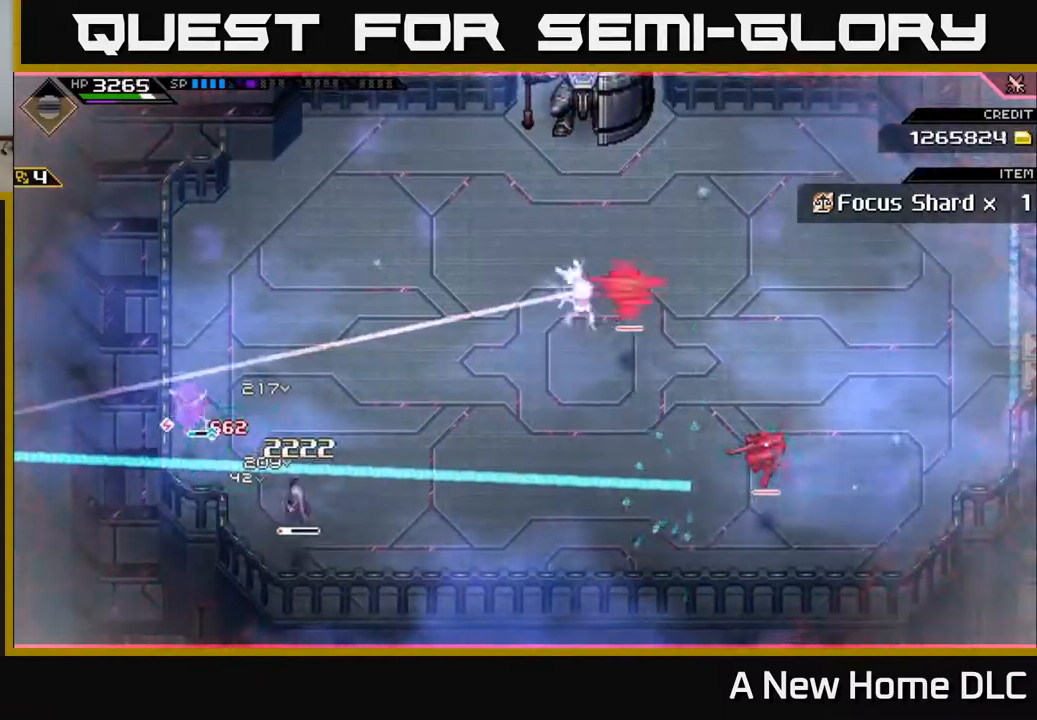
{"buttons": [], "left_stick": "right", "right_stick": "center", "events": [[150, "left_stick", "up-right"], [300, "left_stick", "right"], [367, "L1", "down"], [483, "L1", "up"]]}
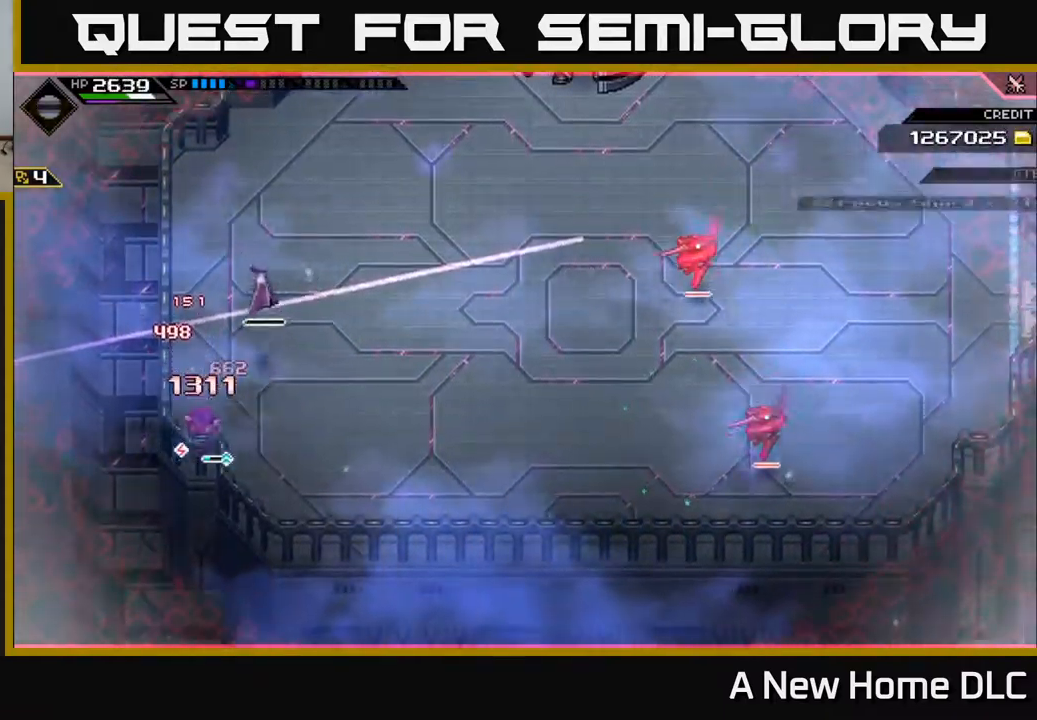
{"buttons": ["L1"], "left_stick": "up-right", "right_stick": "center", "events": [[167, "left_stick", "up"], [183, "L1", "down"], [317, "L1", "up"], [433, "L1", "down"], [500, "left_stick", "up-right"]]}
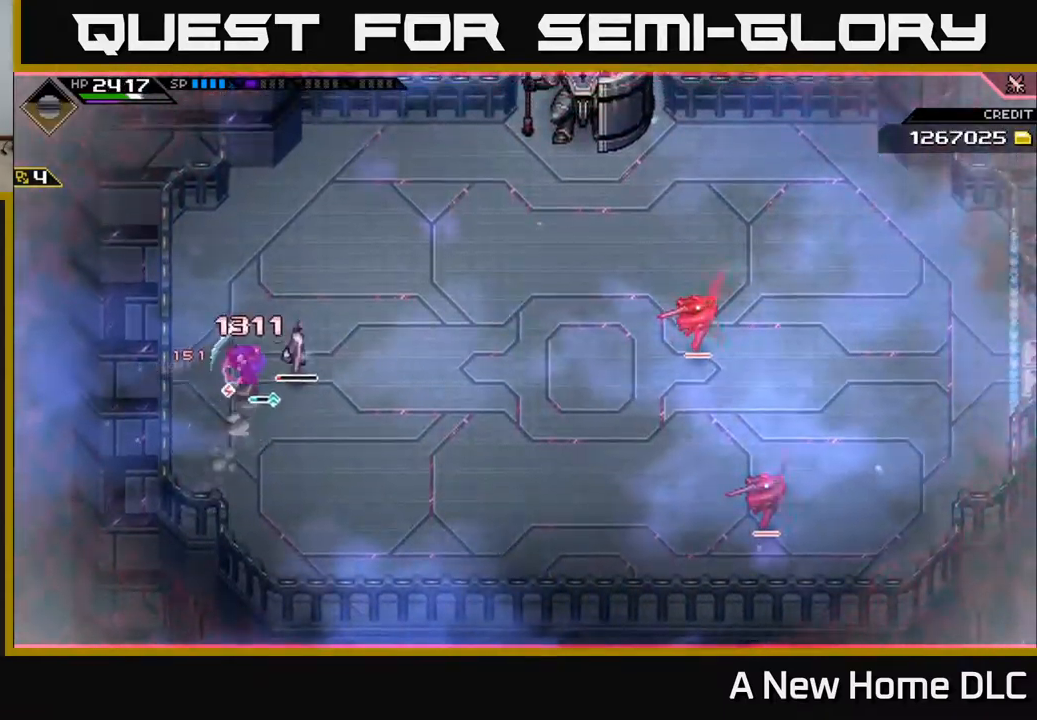
{"buttons": [], "left_stick": "right", "right_stick": "center", "events": [[17, "X", "down"], [33, "L1", "up"], [117, "X", "up"], [167, "left_stick", "right"], [183, "X", "down"], [283, "X", "up"], [350, "X", "down"], [450, "X", "up"]]}
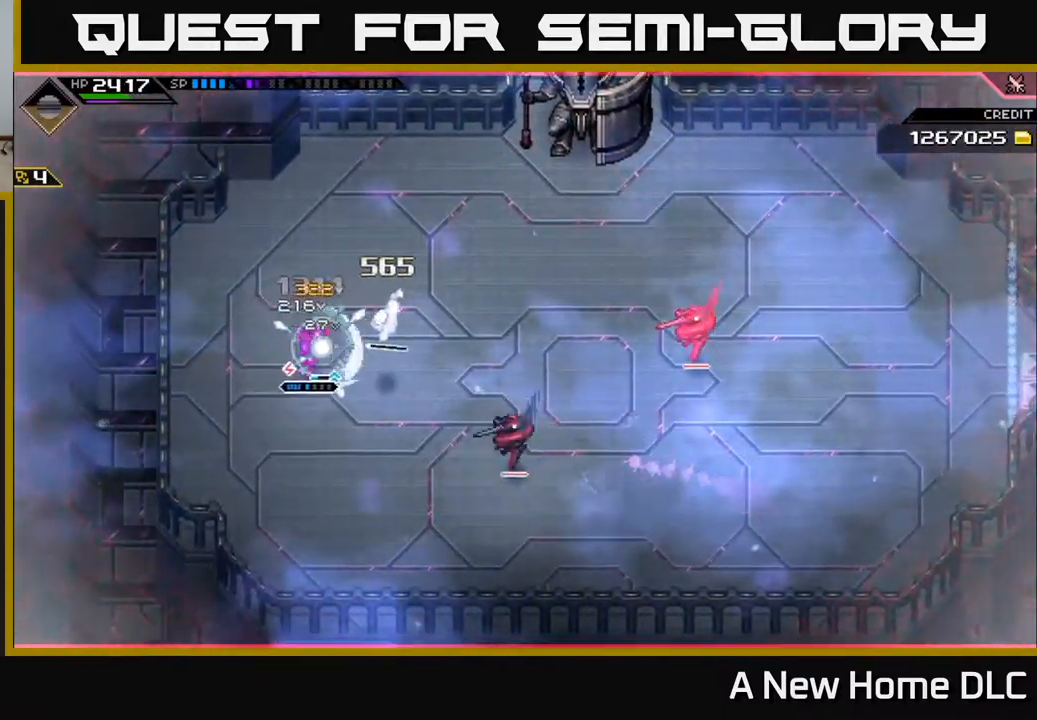
{"buttons": [], "left_stick": "right", "right_stick": "right", "events": [[33, "X", "down"], [133, "L1", "down"], [150, "X", "up"], [267, "L1", "up"], [433, "right_stick", "right"]]}